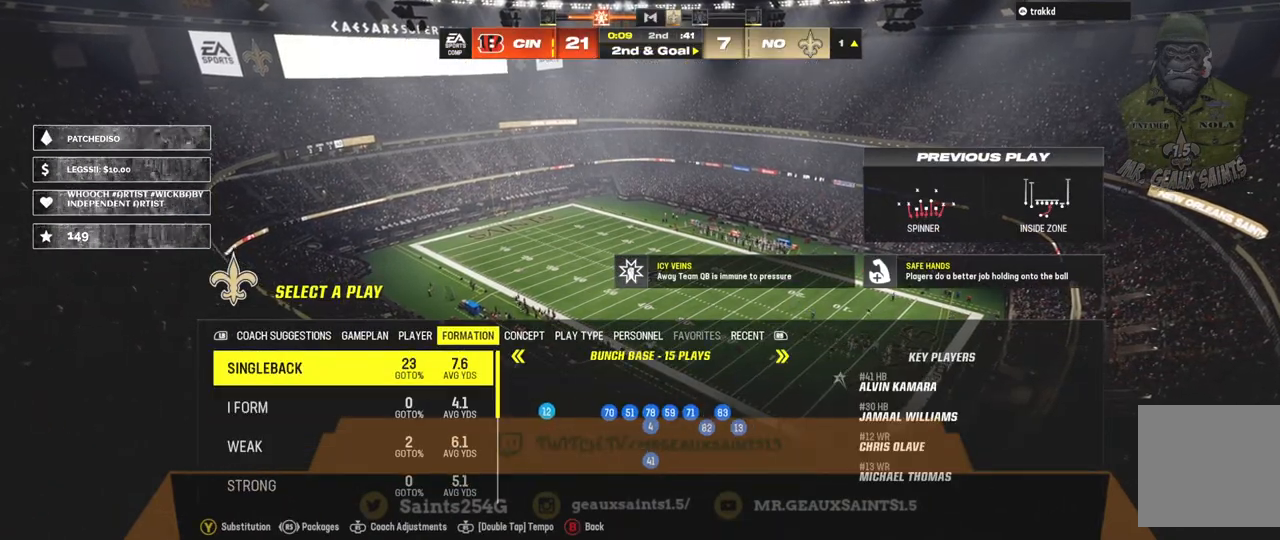
Gameplay with a controller (Xbox layout); each line is a JSON object with the inputs held at the frame after it. "events" lists button and stick changes between this image and that frame as [ms after this image, input, new state], when the widget could be followed in between. Not read: L3.
{"buttons": ["DPAD_RIGHT"], "left_stick": "center", "right_stick": "center", "events": [[500, "DPAD_RIGHT", "down"]]}
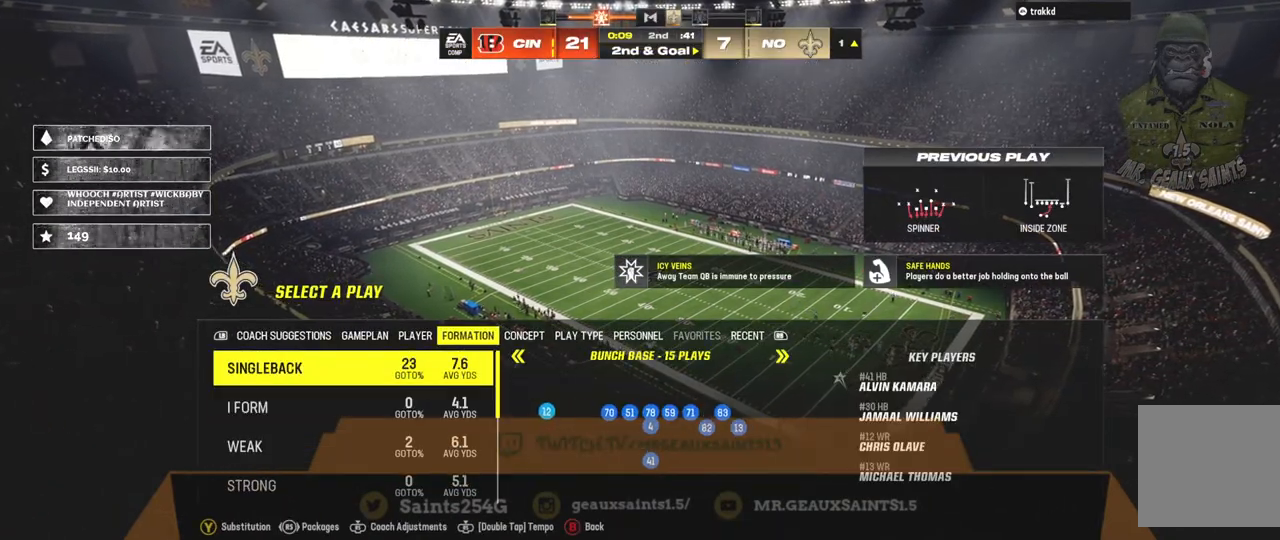
{"buttons": [], "left_stick": "center", "right_stick": "center", "events": [[167, "DPAD_RIGHT", "up"]]}
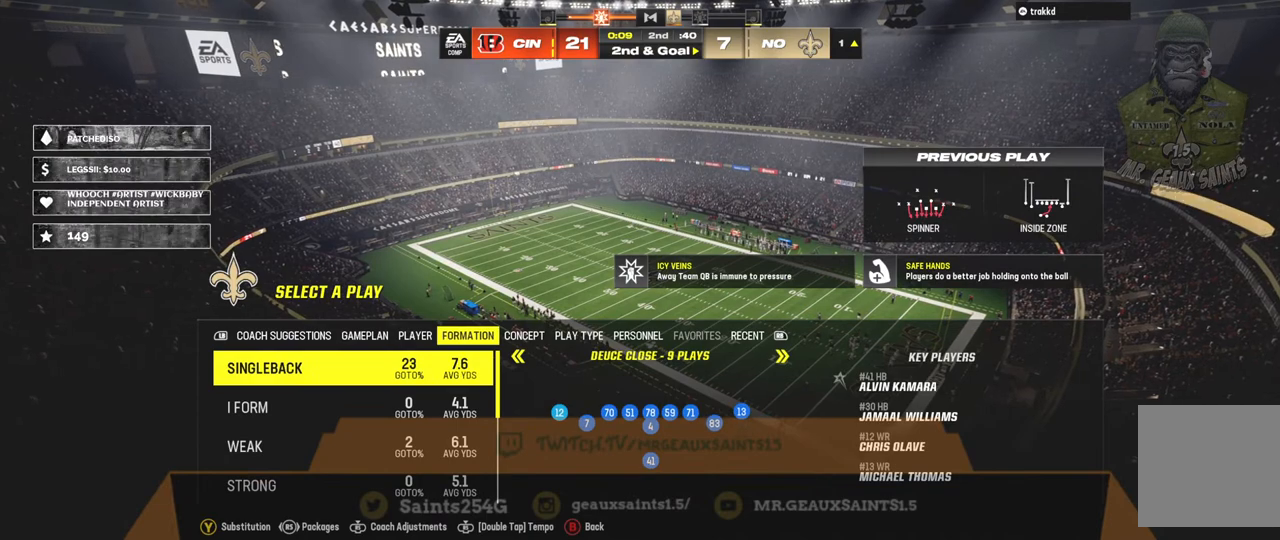
{"buttons": [], "left_stick": "center", "right_stick": "center", "events": [[67, "A", "down"], [167, "A", "up"]]}
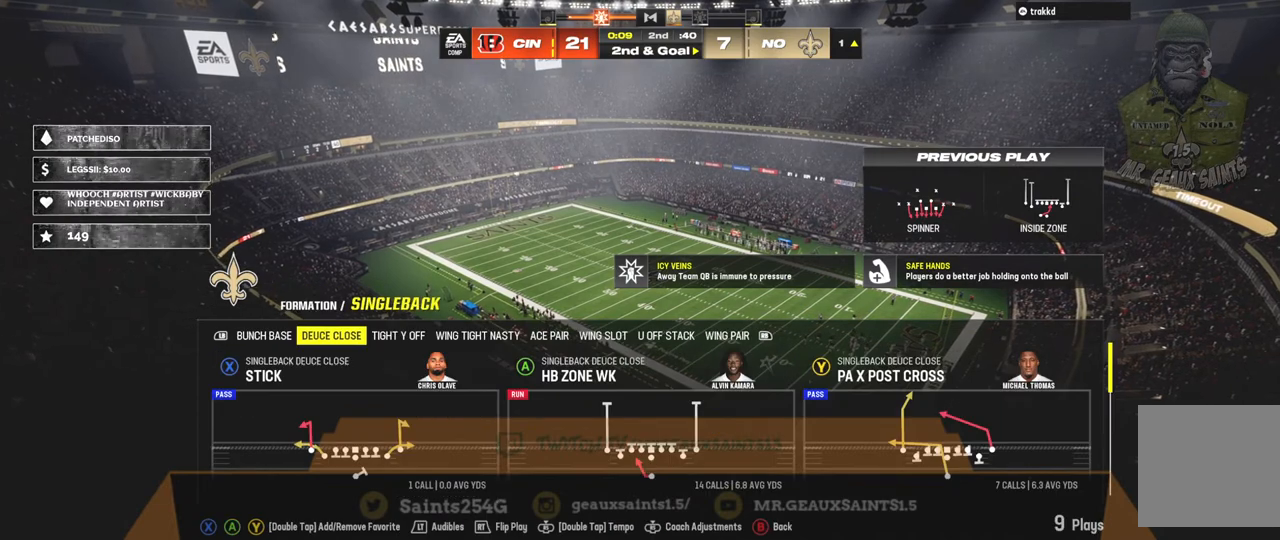
{"buttons": ["L1"], "left_stick": "center", "right_stick": "center", "events": [[433, "L1", "down"]]}
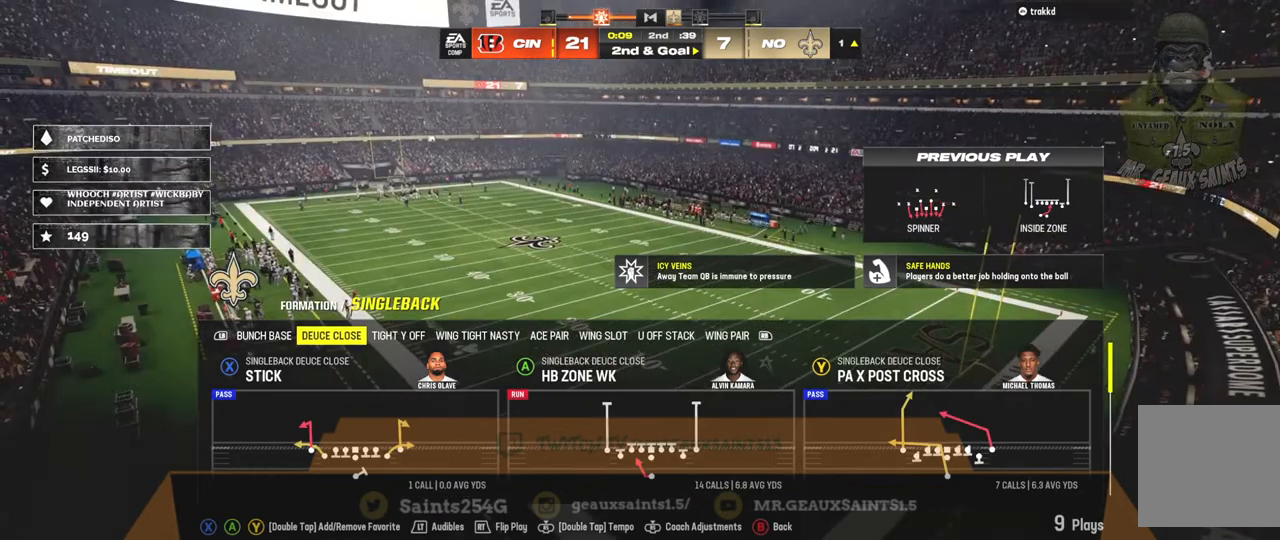
{"buttons": ["L1"], "left_stick": "center", "right_stick": "center", "events": [[67, "L1", "up"], [433, "L1", "down"]]}
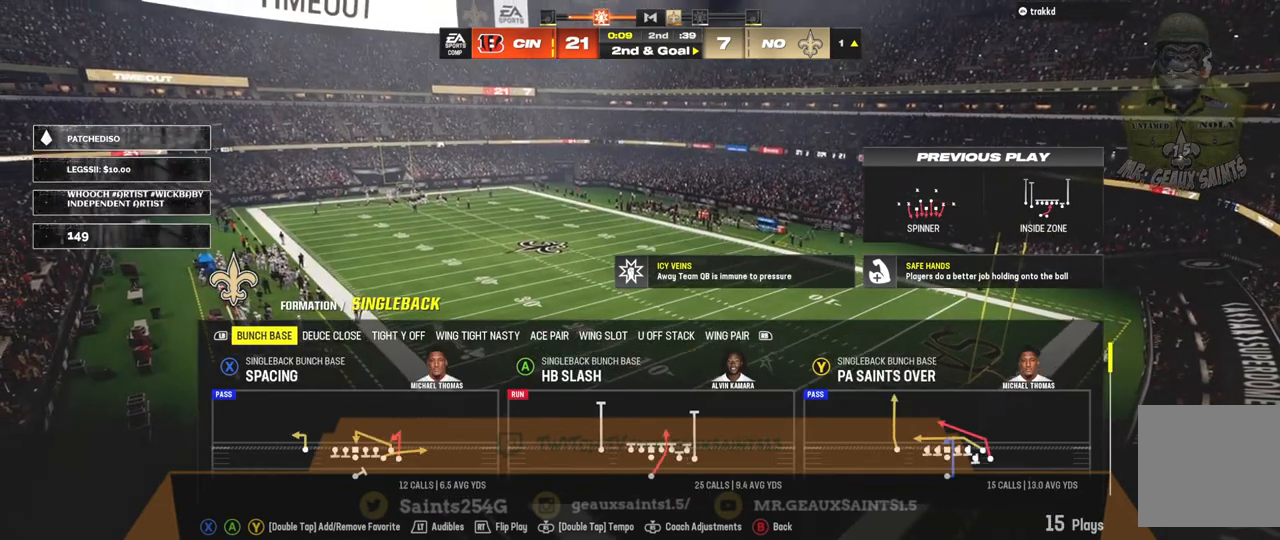
{"buttons": [], "left_stick": "center", "right_stick": "center", "events": [[67, "L1", "up"]]}
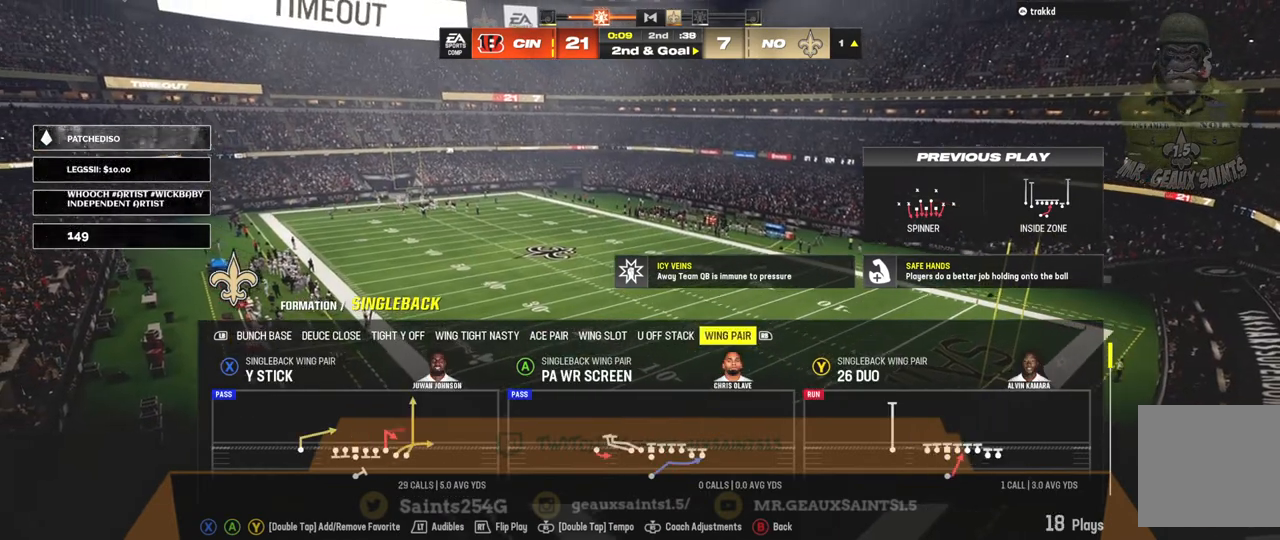
{"buttons": [], "left_stick": "center", "right_stick": "center", "events": []}
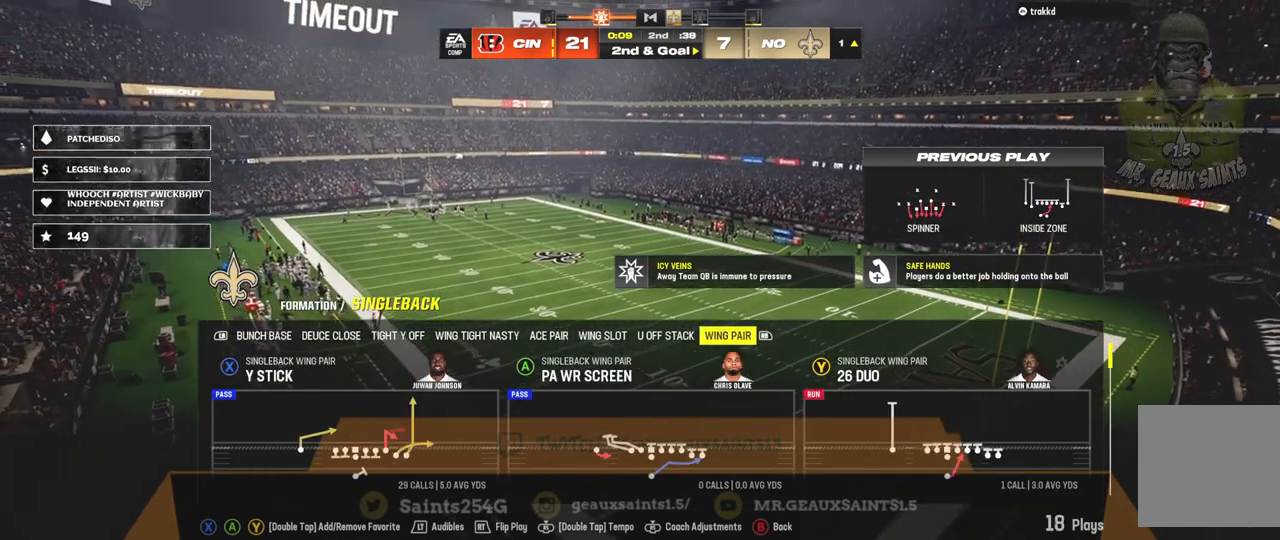
{"buttons": [], "left_stick": "center", "right_stick": "center", "events": []}
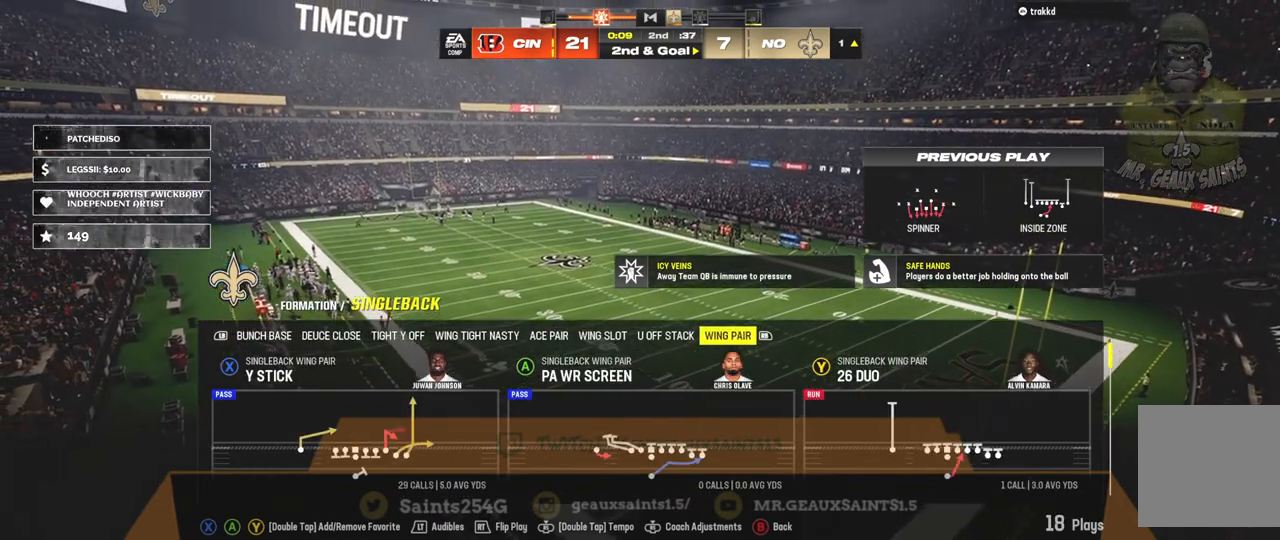
{"buttons": ["DPAD_DOWN"], "left_stick": "center", "right_stick": "center", "events": [[467, "DPAD_DOWN", "down"]]}
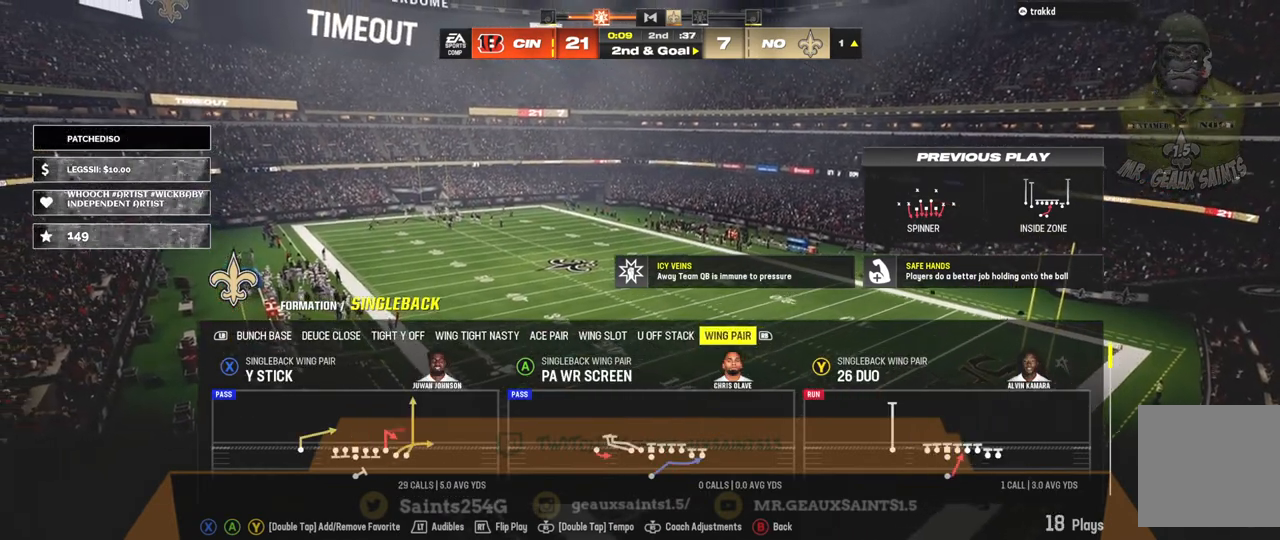
{"buttons": ["DPAD_DOWN"], "left_stick": "center", "right_stick": "center", "events": [[100, "DPAD_DOWN", "up"], [333, "DPAD_DOWN", "down"]]}
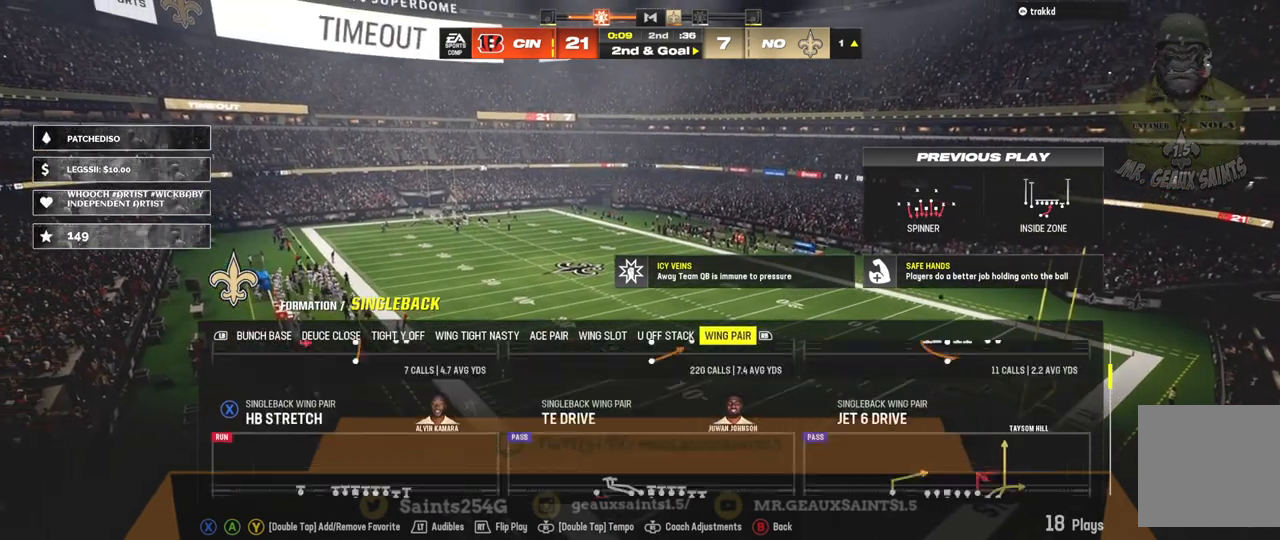
{"buttons": [], "left_stick": "center", "right_stick": "center", "events": [[33, "DPAD_DOWN", "up"]]}
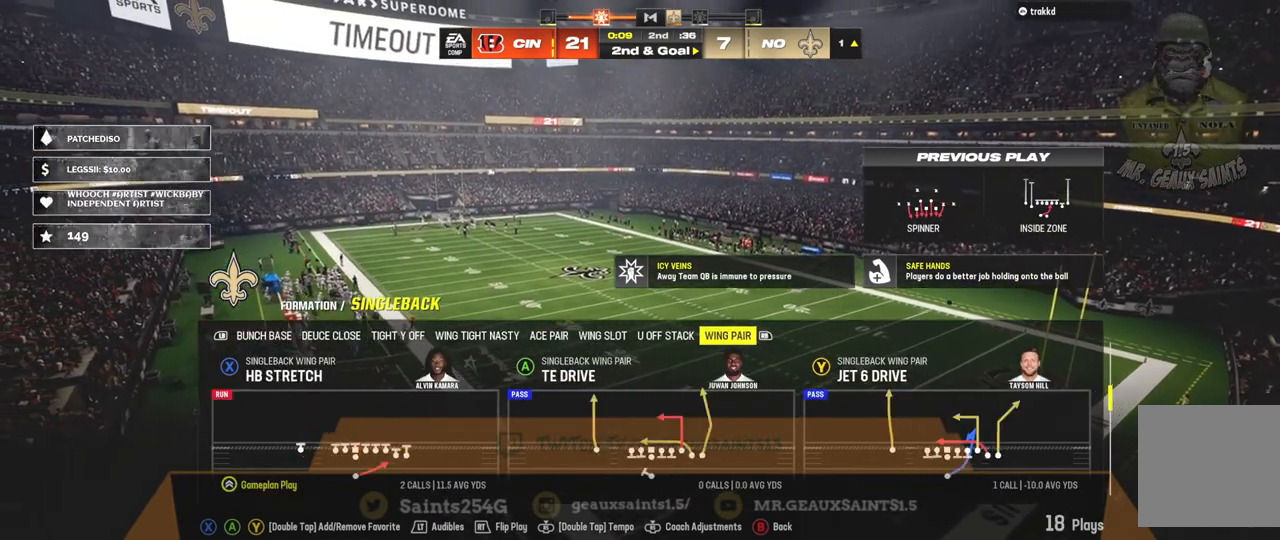
{"buttons": [], "left_stick": "center", "right_stick": "center", "events": [[133, "DPAD_UP", "down"], [233, "DPAD_UP", "up"]]}
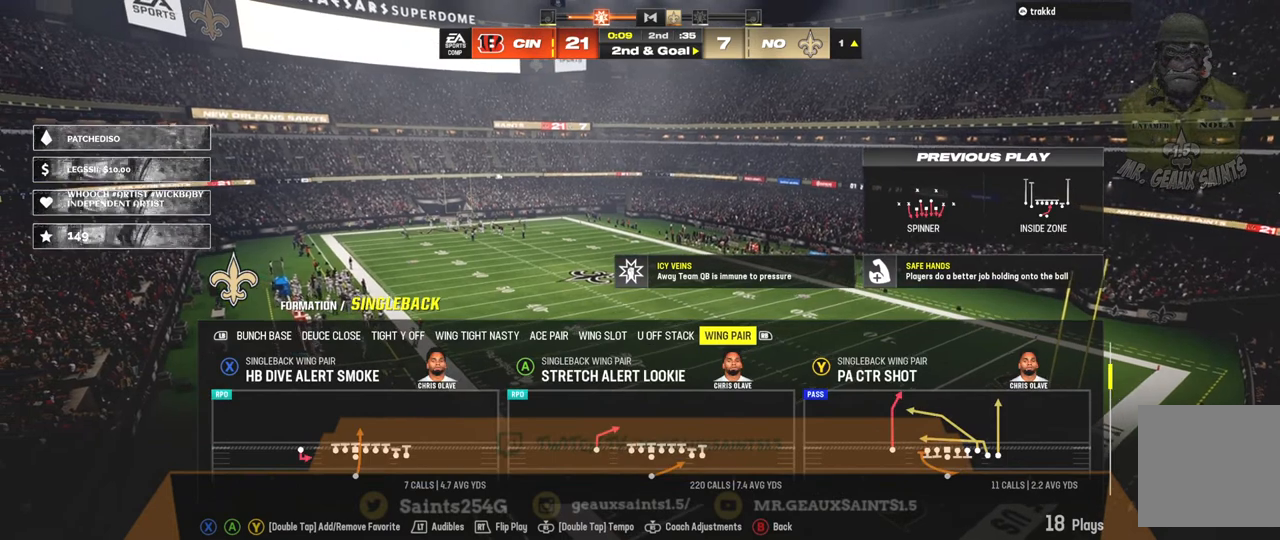
{"buttons": [], "left_stick": "center", "right_stick": "center", "events": []}
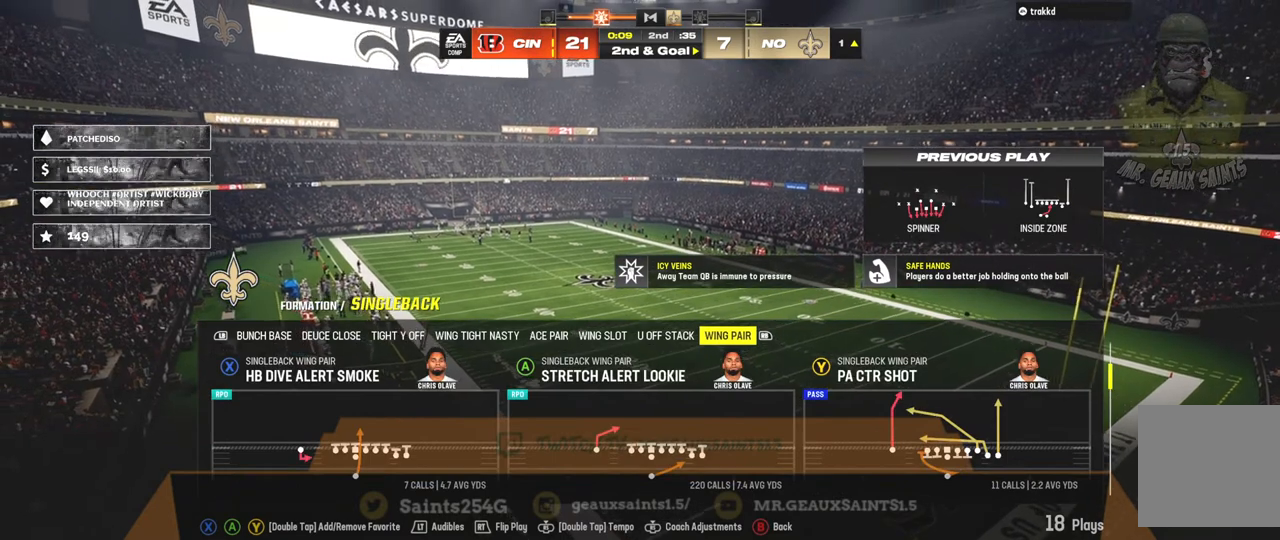
{"buttons": [], "left_stick": "center", "right_stick": "center", "events": []}
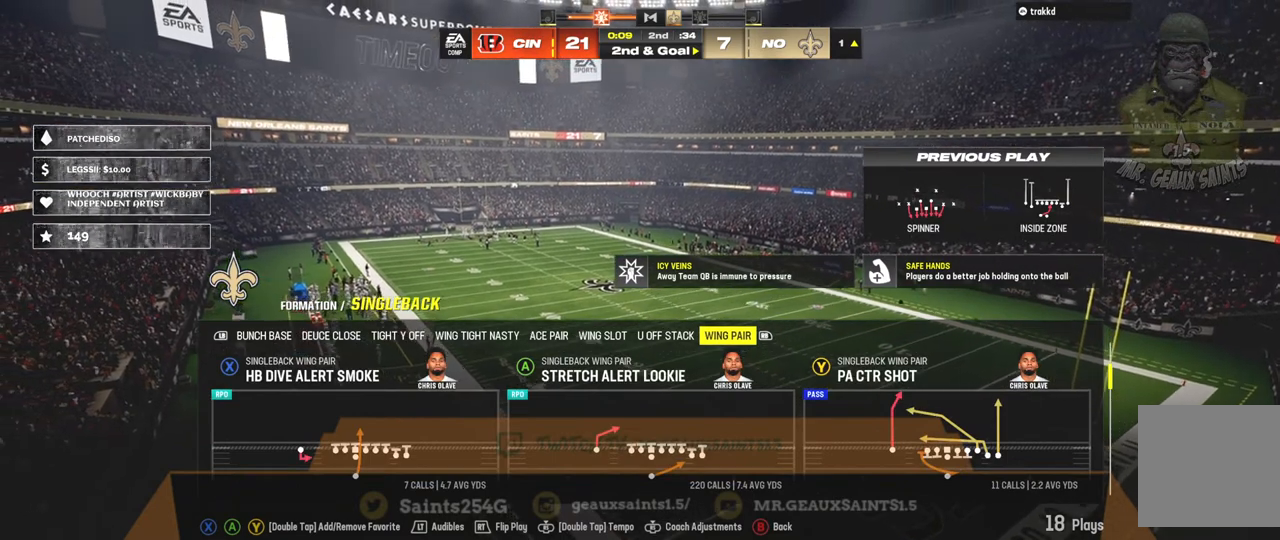
{"buttons": [], "left_stick": "center", "right_stick": "center", "events": [[267, "DPAD_DOWN", "down"], [433, "DPAD_DOWN", "up"]]}
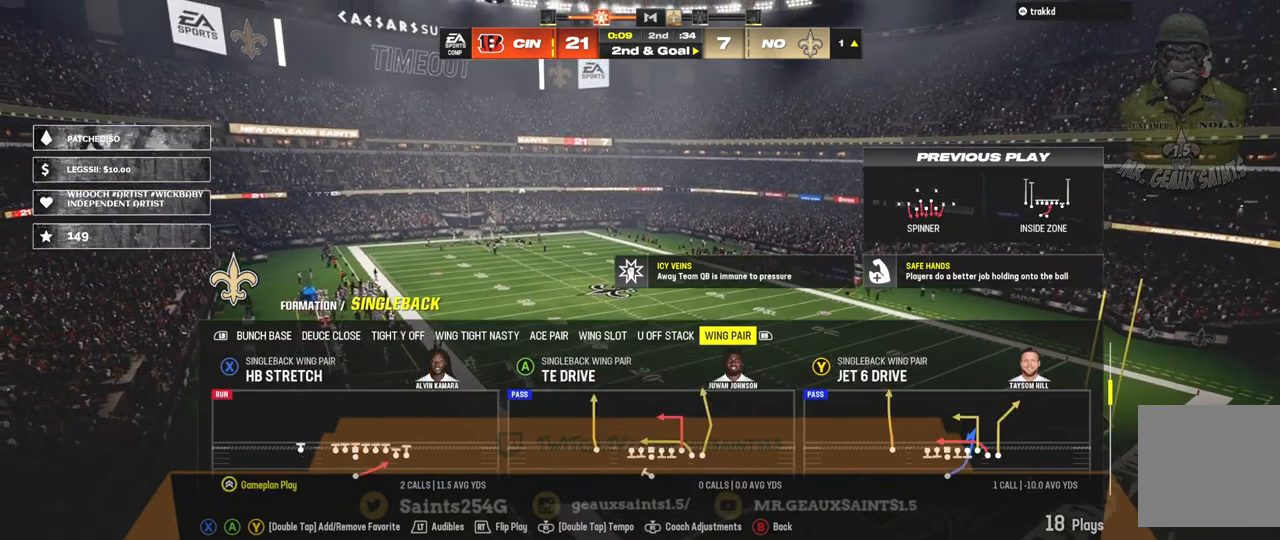
{"buttons": ["DPAD_DOWN"], "left_stick": "center", "right_stick": "center", "events": [[400, "DPAD_DOWN", "down"]]}
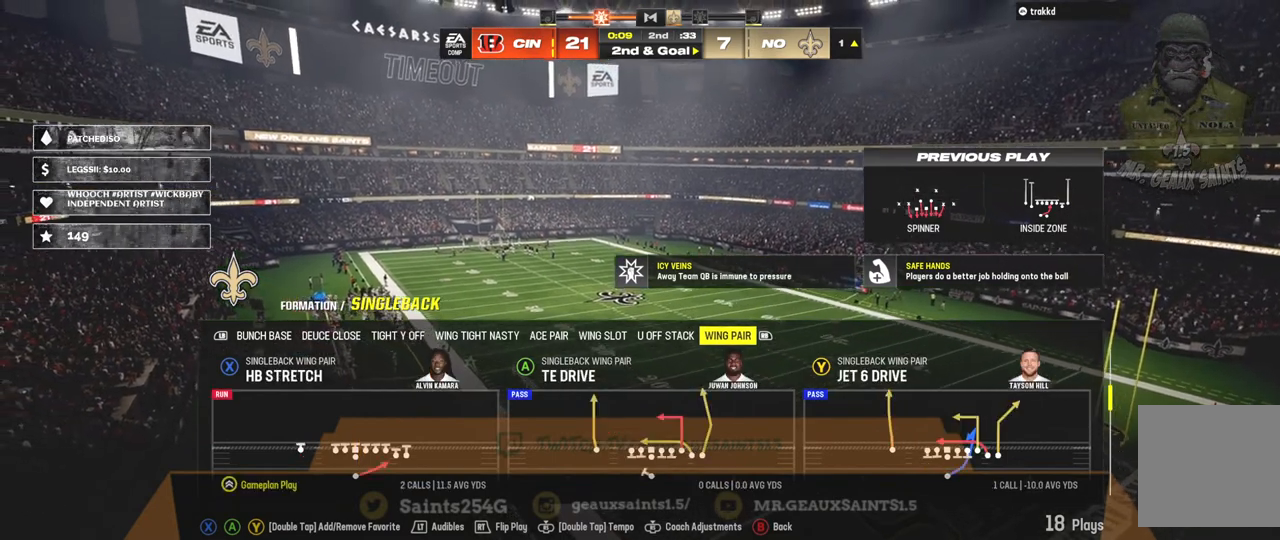
{"buttons": [], "left_stick": "center", "right_stick": "center", "events": [[67, "DPAD_DOWN", "up"]]}
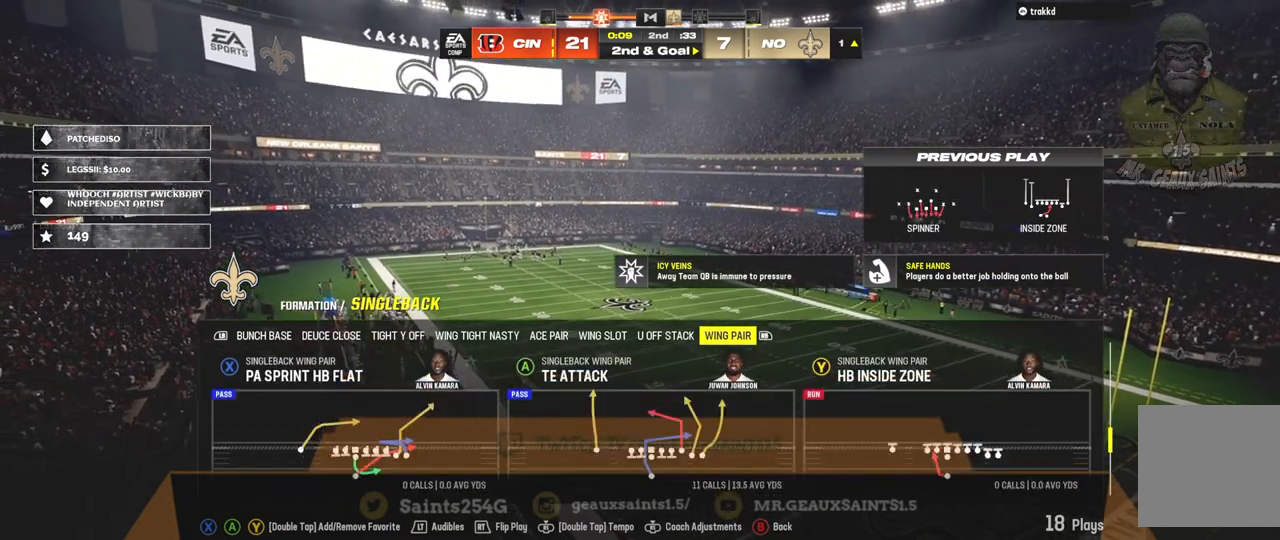
{"buttons": [], "left_stick": "center", "right_stick": "center", "events": []}
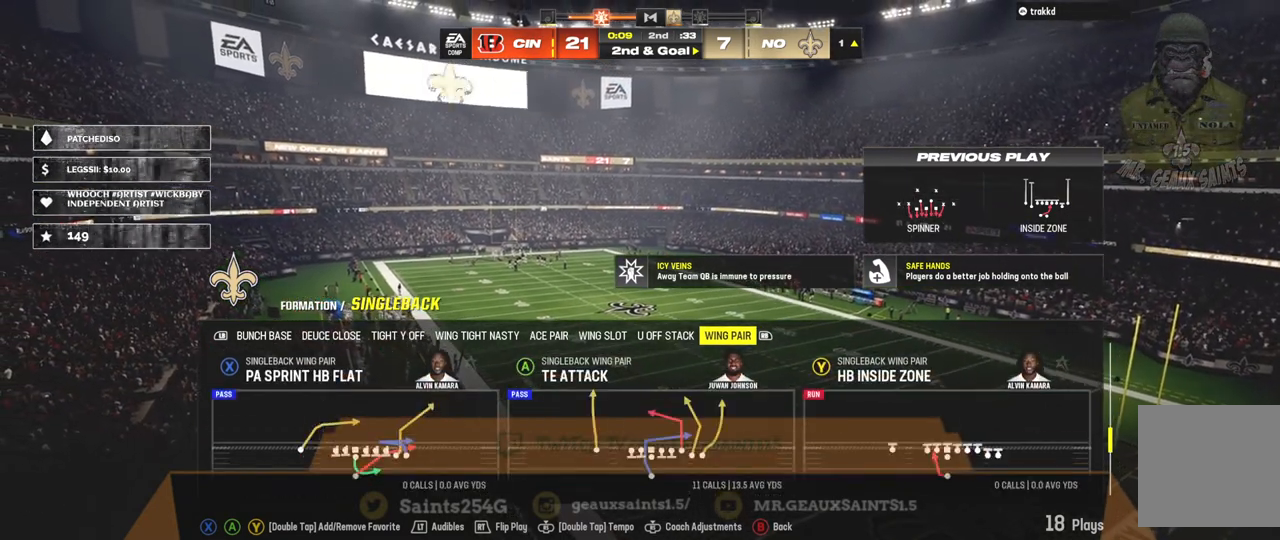
{"buttons": [], "left_stick": "center", "right_stick": "center", "events": [[267, "DPAD_DOWN", "down"], [467, "DPAD_DOWN", "up"]]}
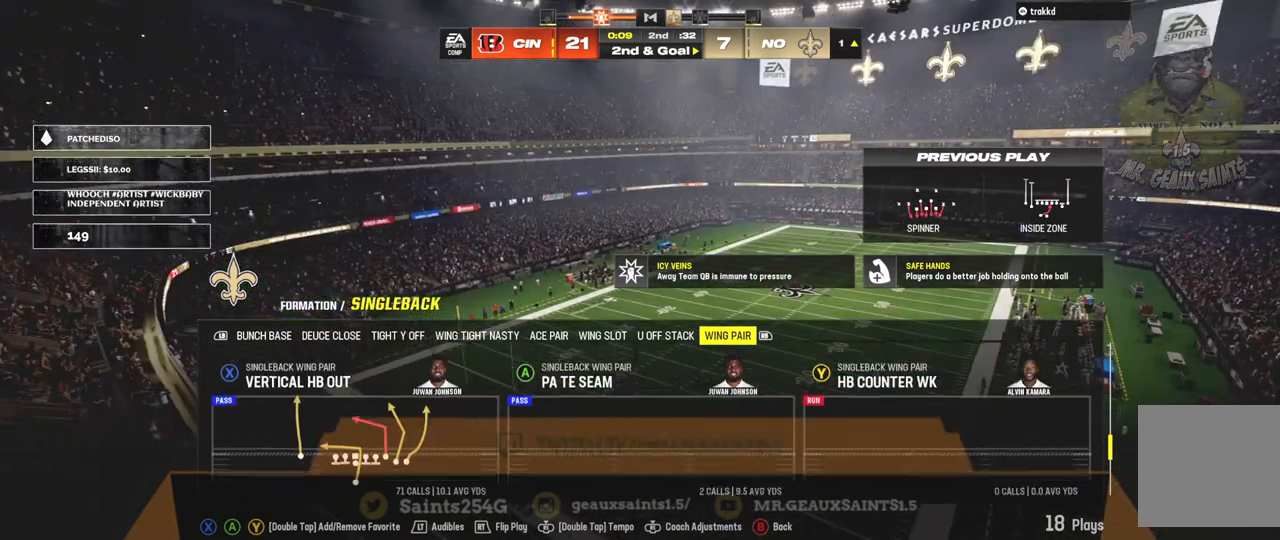
{"buttons": [], "left_stick": "center", "right_stick": "center", "events": []}
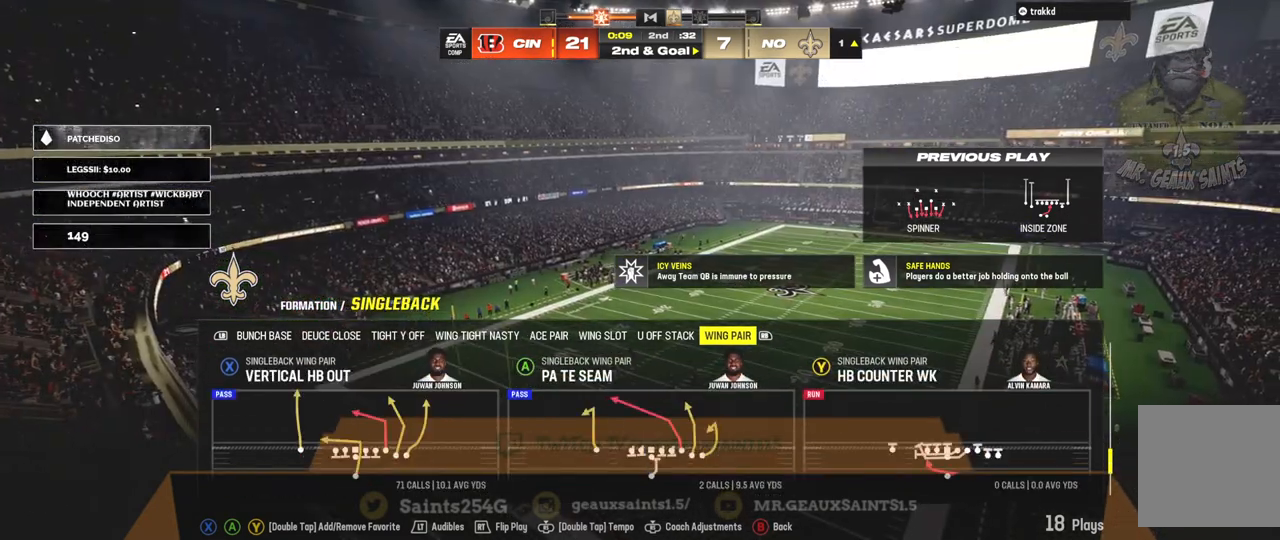
{"buttons": [], "left_stick": "center", "right_stick": "center", "events": []}
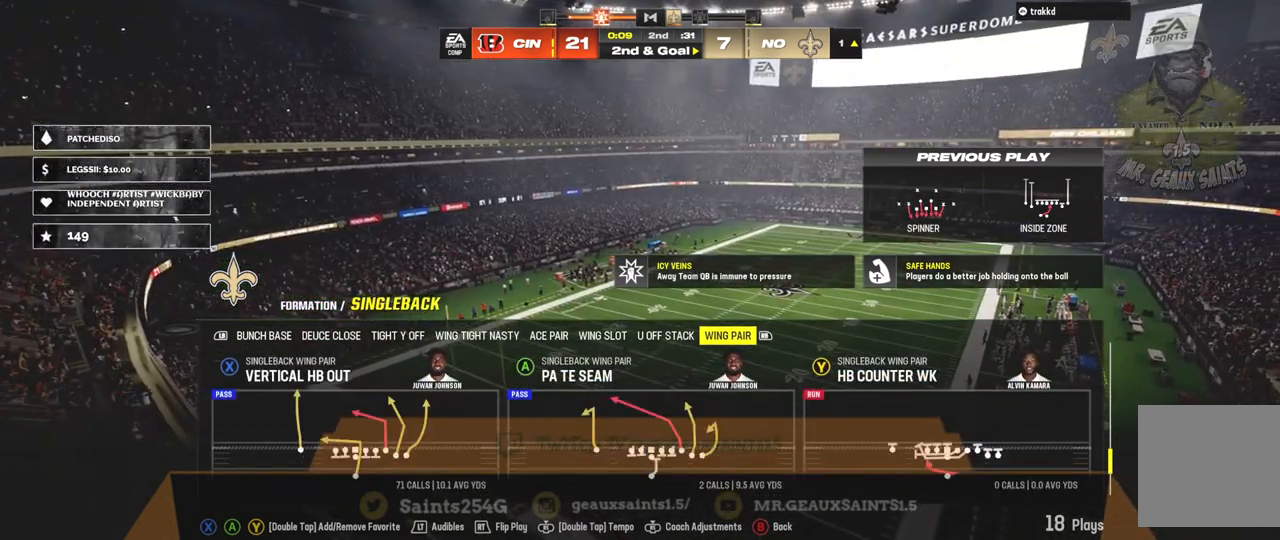
{"buttons": [], "left_stick": "center", "right_stick": "center", "events": [[167, "DPAD_DOWN", "down"], [367, "DPAD_DOWN", "up"]]}
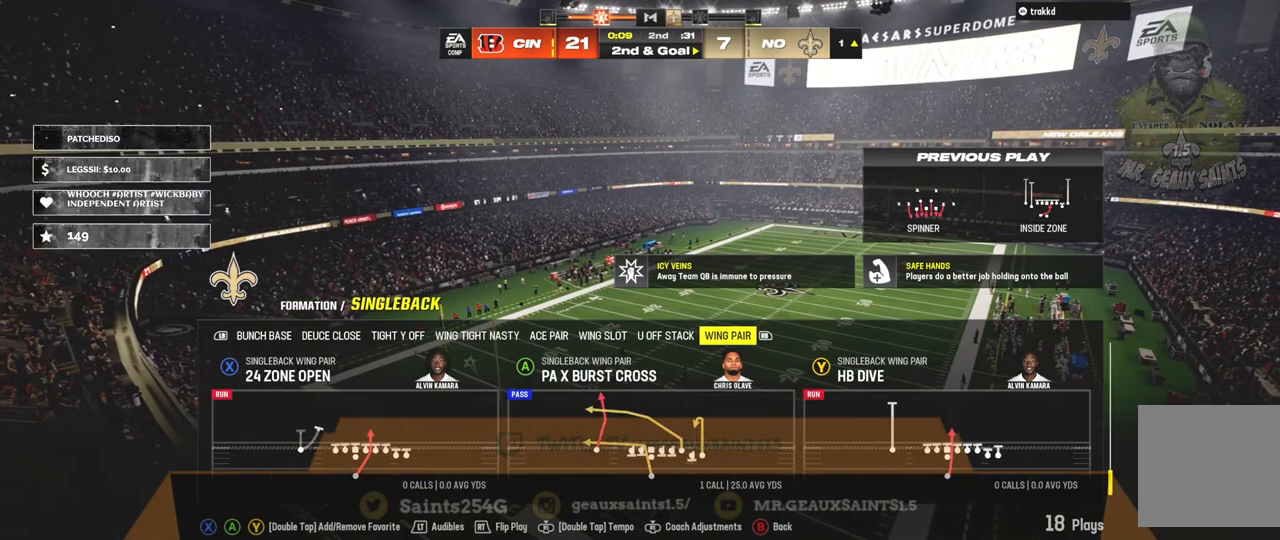
{"buttons": [], "left_stick": "center", "right_stick": "center", "events": [[267, "DPAD_DOWN", "down"], [467, "DPAD_DOWN", "up"]]}
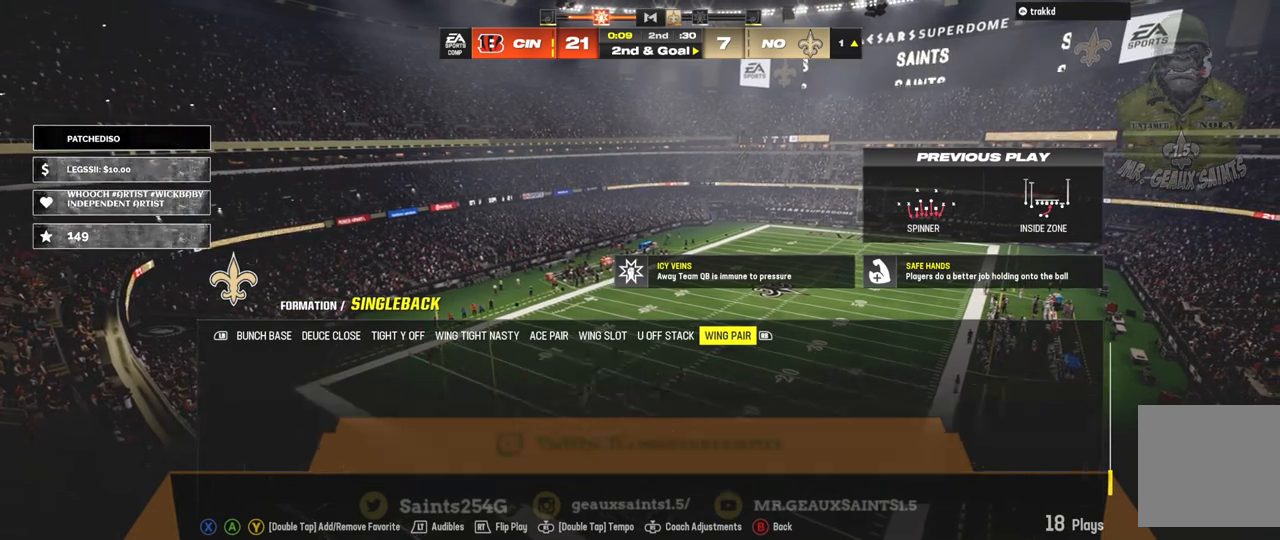
{"buttons": [], "left_stick": "center", "right_stick": "center", "events": []}
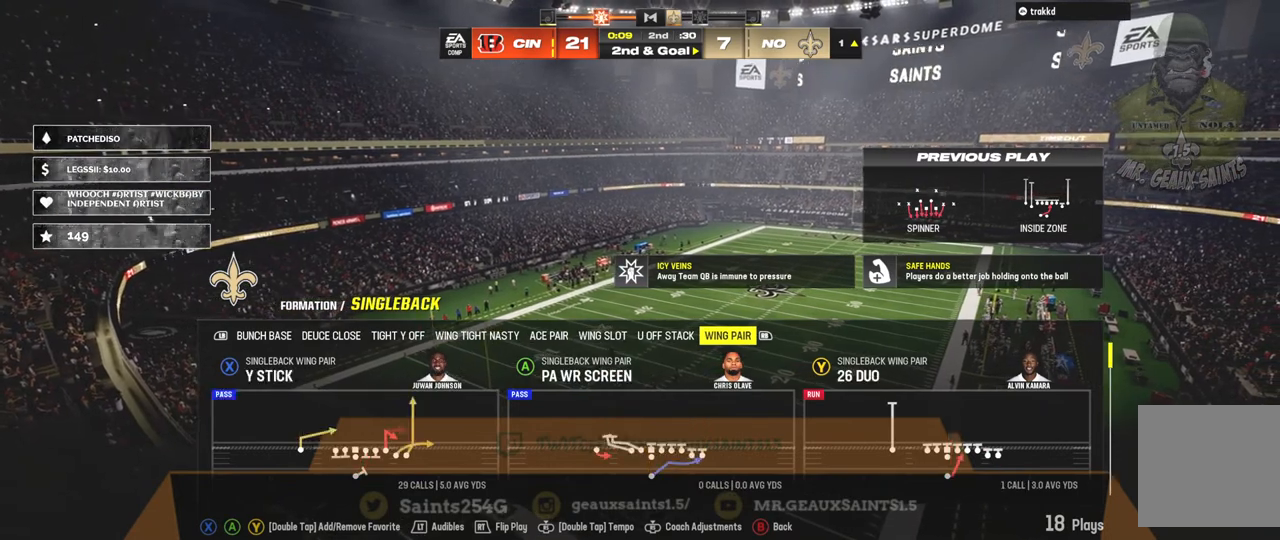
{"buttons": [], "left_stick": "center", "right_stick": "center", "events": [[233, "DPAD_DOWN", "down"], [367, "DPAD_DOWN", "up"]]}
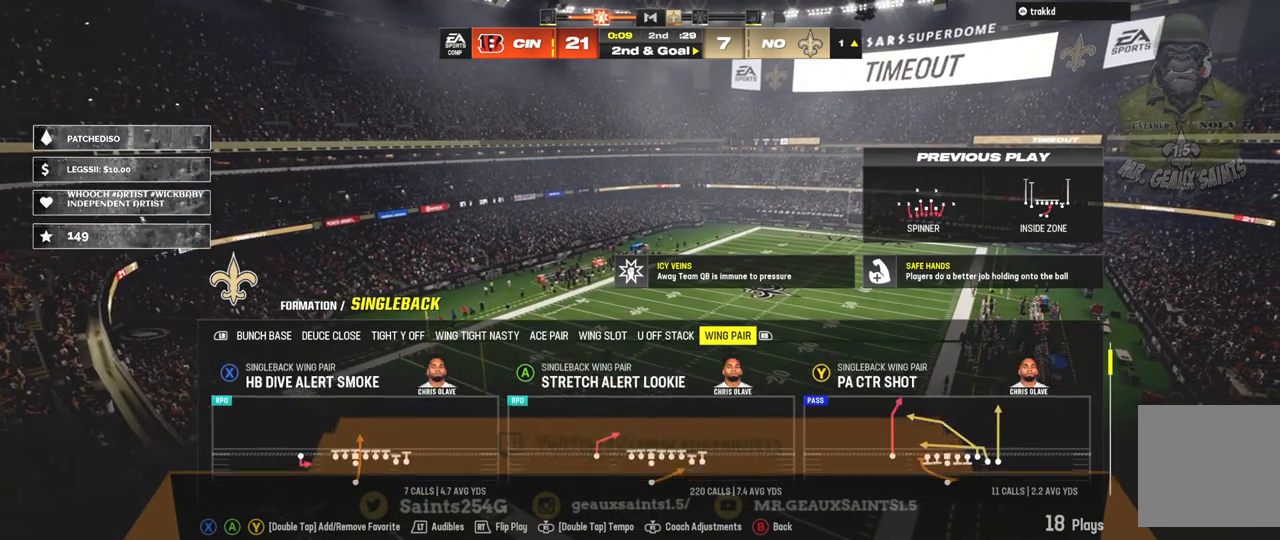
{"buttons": [], "left_stick": "center", "right_stick": "center", "events": [[67, "DPAD_UP", "down"], [167, "DPAD_UP", "up"]]}
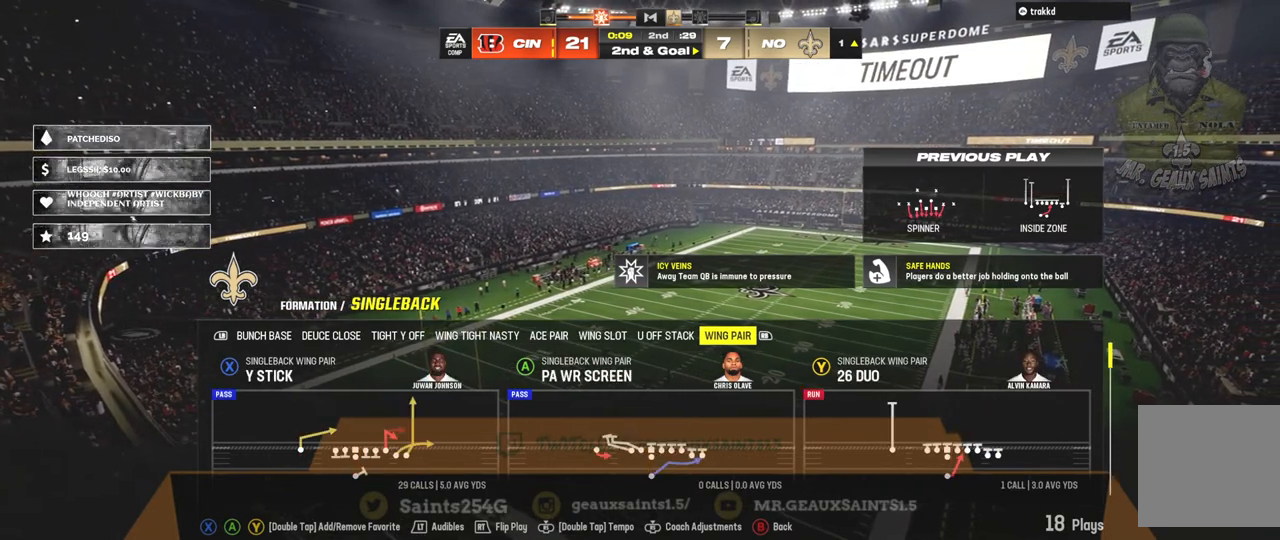
{"buttons": [], "left_stick": "center", "right_stick": "center", "events": [[33, "X", "down"], [133, "X", "up"]]}
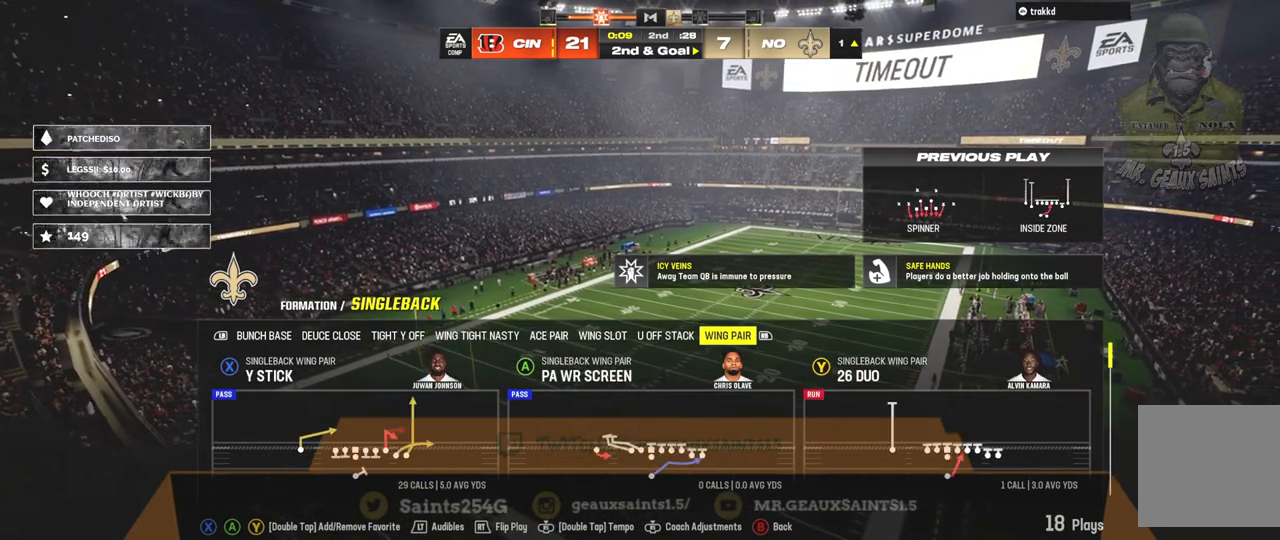
{"buttons": [], "left_stick": "center", "right_stick": "center", "events": []}